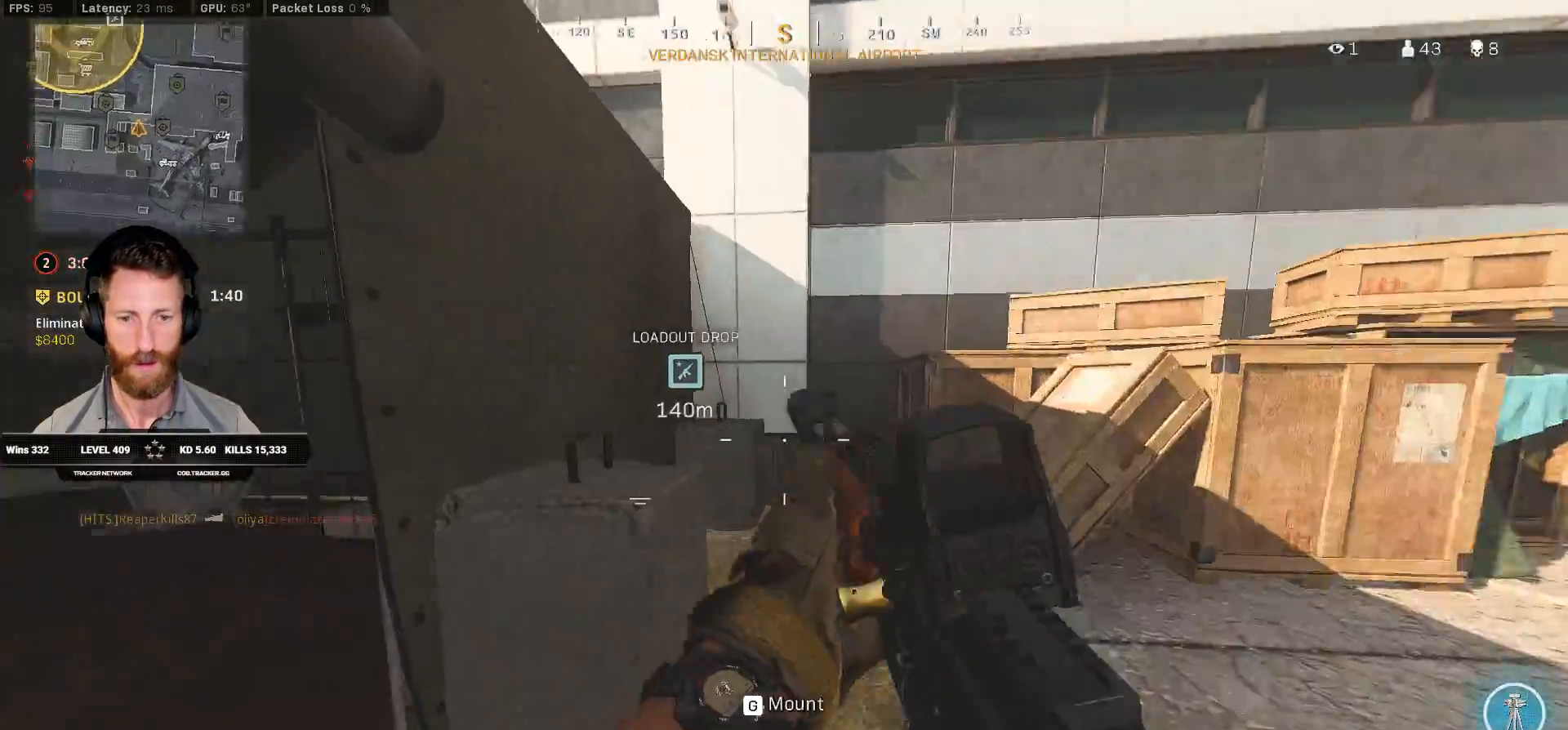
Gameplay with keyboard and mouse; each line is a JSON object with the keys and mouse buttons held at the frame after it. "events" lists presses ("down") and releases ("up") of "1", "2", "3", "4", "5", "a", "alt", "b", "c", "ctrl", "d", "e", "f", "g", "q", "r", "s", "shift", "space", "t", "tab", "v", "w", "x", "z", "mouse_left", "mouse_wheel", "mouse_right", "mouse_mb4" and "mouse_mb5" between this image and that frame as [ms after this image, input, new state], when the widget could be followed in between. "mouse_left", "mouse_wheel", "mouse_right", "mouse_mb4", "mouse_mb5" = the "left", "wheel", "right", "mb4", "mb5" buttons of the "mouse" list. No other keys are recorded. "wheel" means that the mouse wheel is clicked or scrolled. Mouse movement is not recorded.
{"keys": ["shift", "w"], "mouse": [], "events": [[83, "r", "down"], [183, "r", "up"], [250, "a", "up"], [267, "r", "down"], [367, "r", "up"]]}
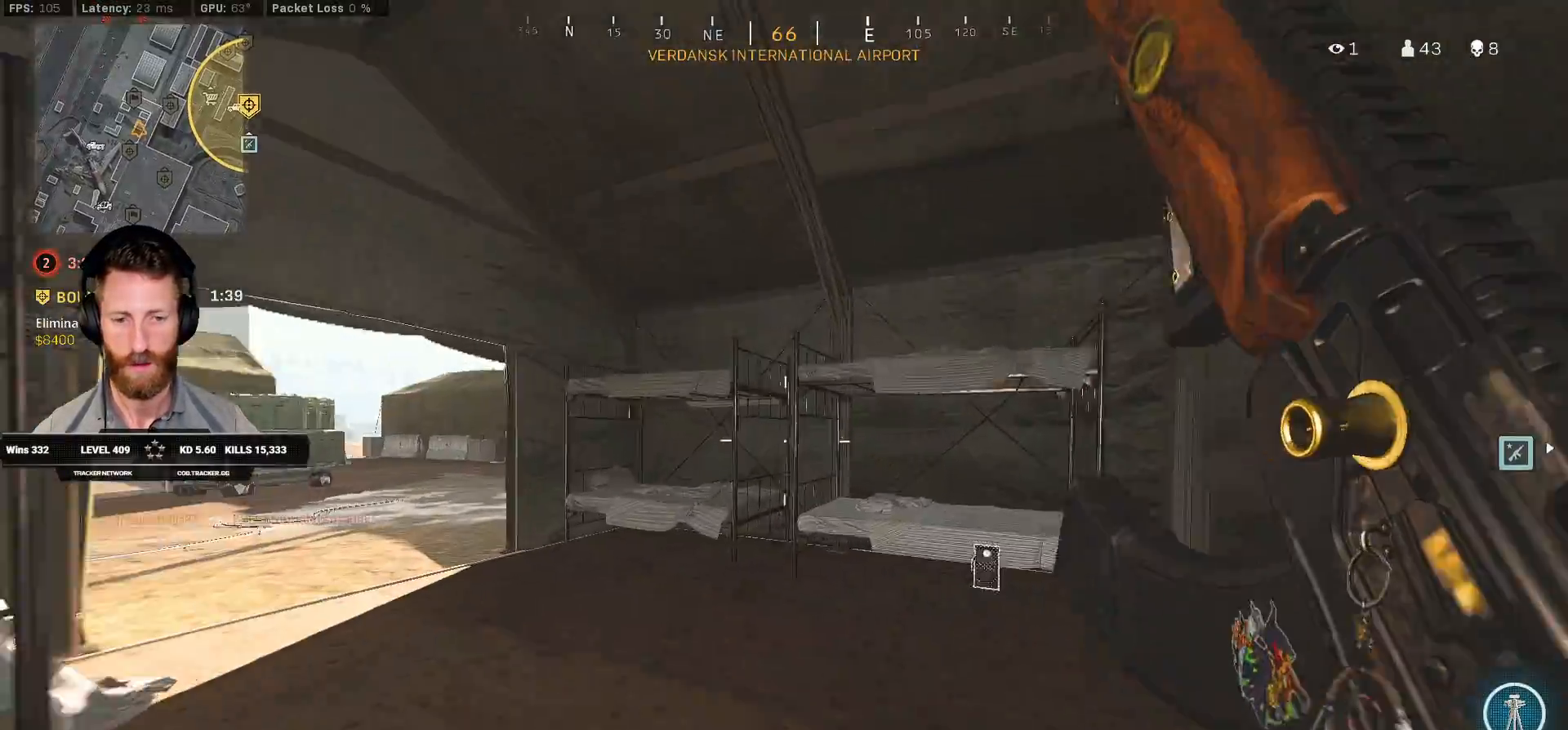
{"keys": ["a", "e", "shift", "w"], "mouse": [], "events": [[100, "a", "down"], [467, "e", "down"]]}
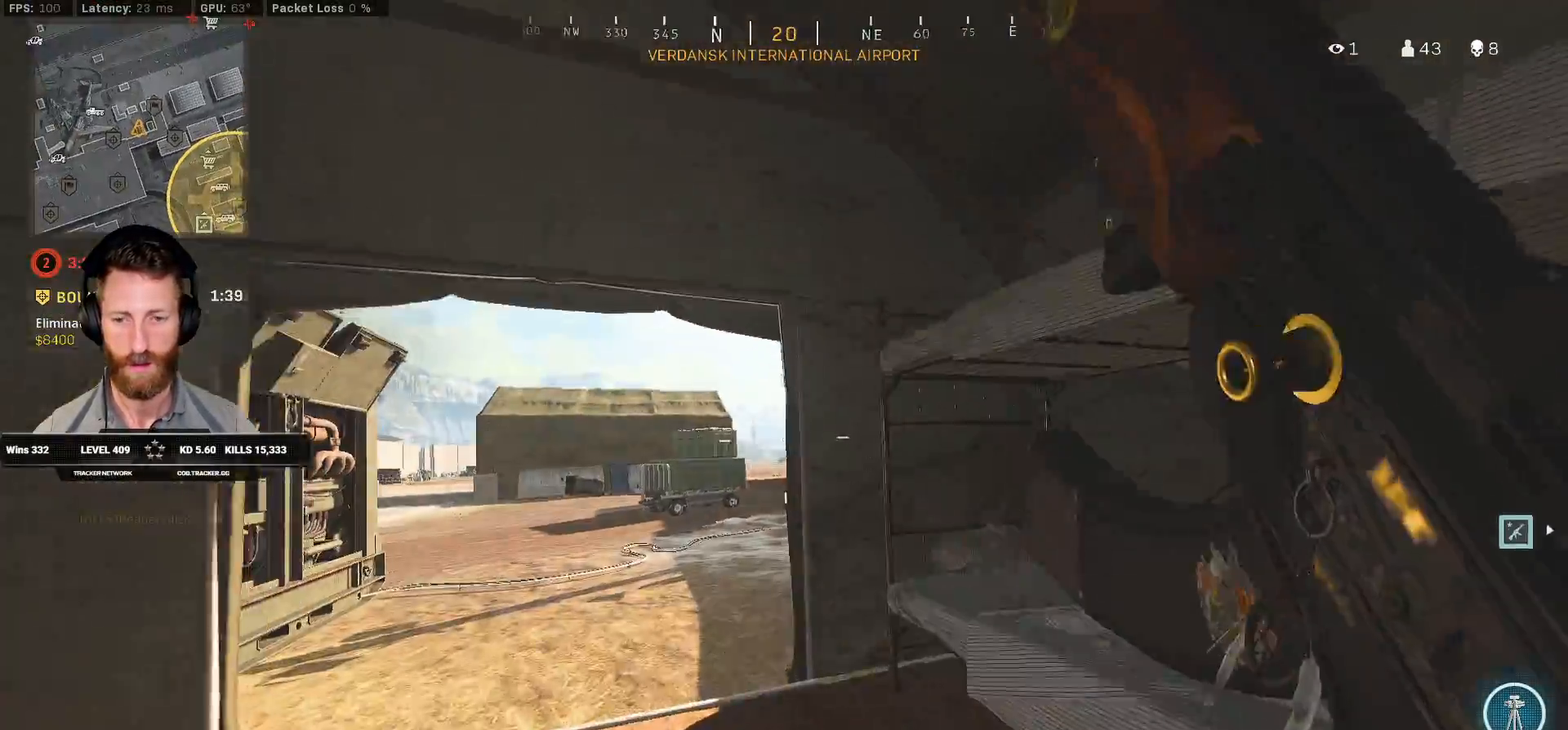
{"keys": ["shift", "w"], "mouse": [], "events": [[133, "e", "up"], [317, "a", "up"]]}
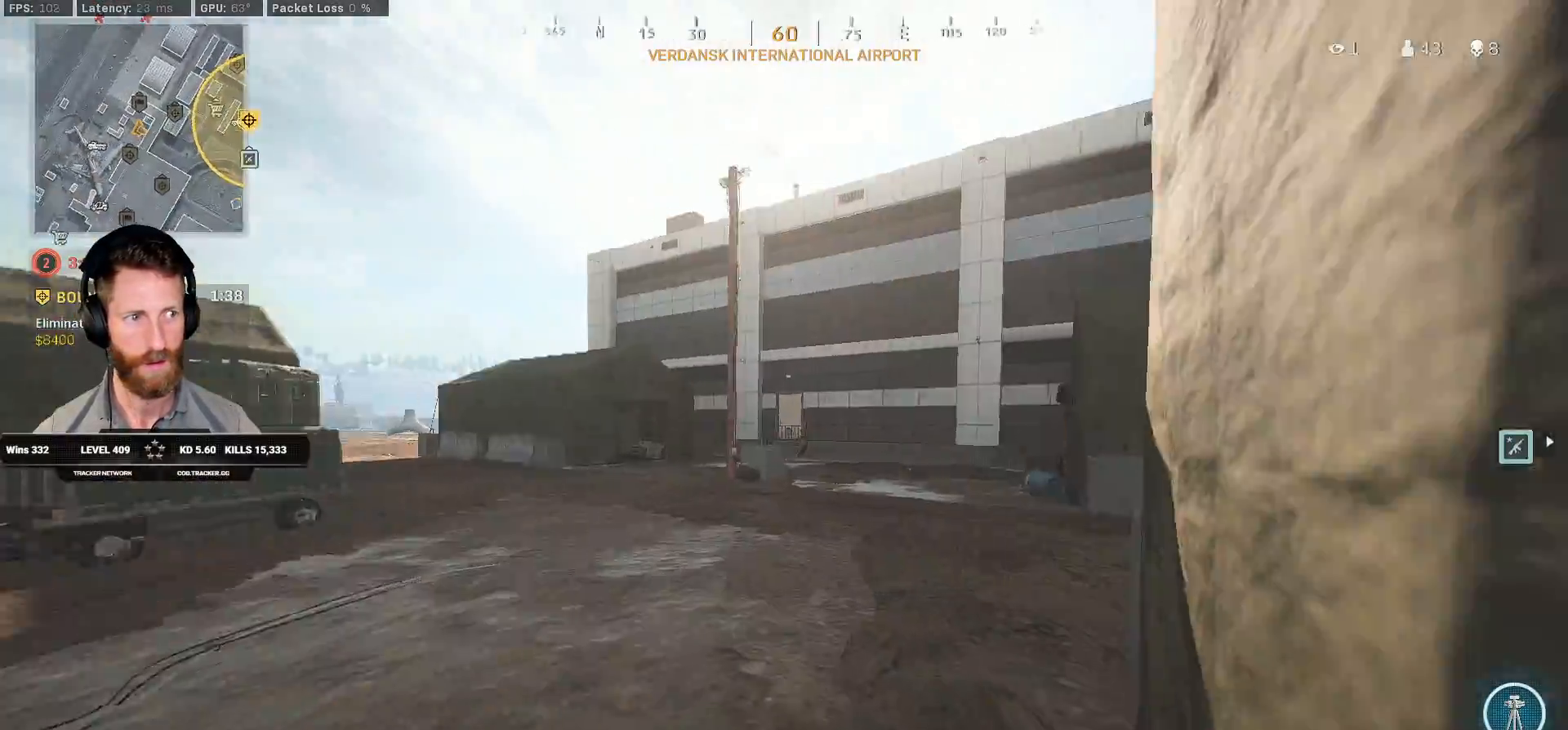
{"keys": ["shift", "w"], "mouse": [], "events": [[33, "c", "down"], [100, "c", "up"], [133, "shift", "up"], [167, "c", "down"], [233, "space", "down"], [267, "shift", "down"], [283, "c", "up"], [350, "space", "up"]]}
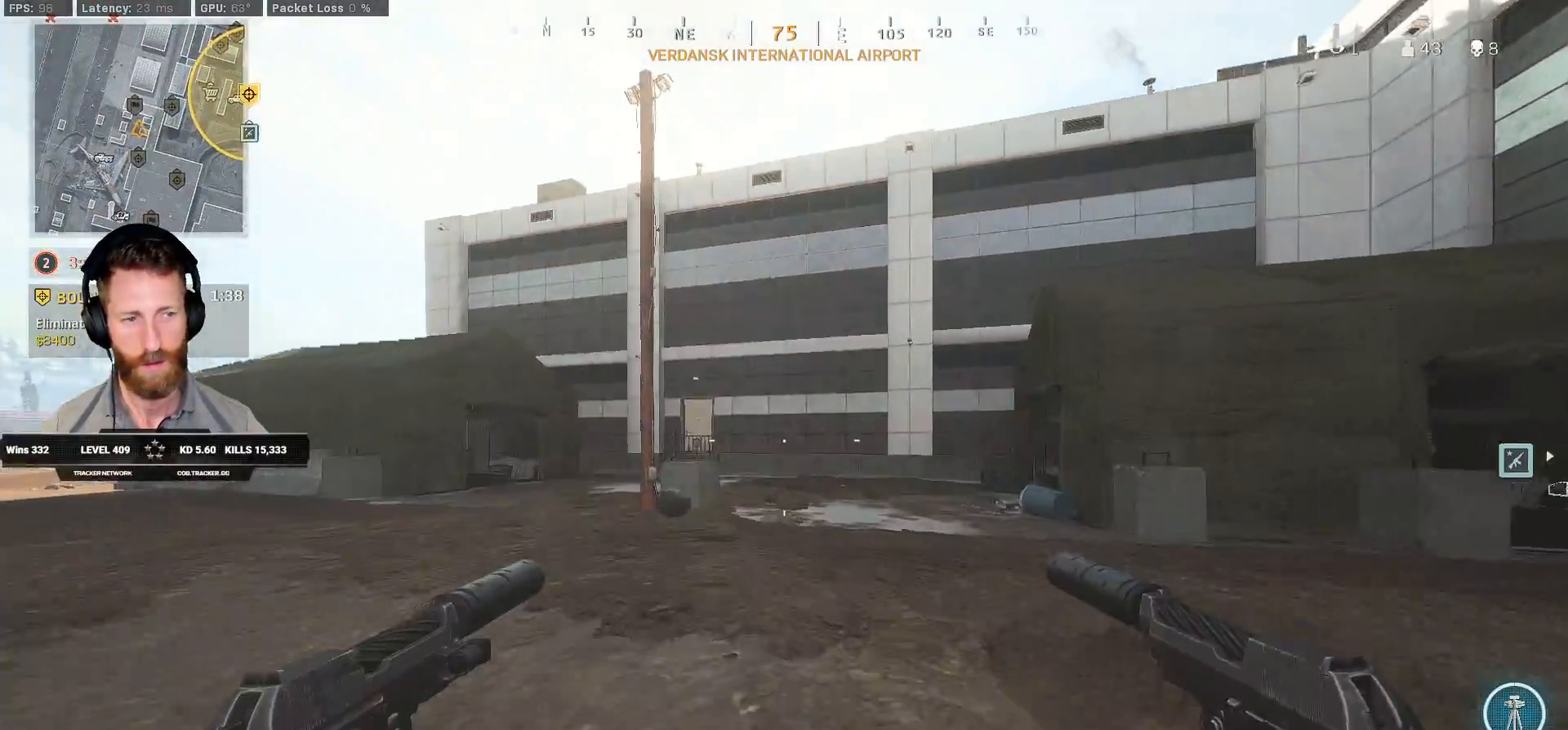
{"keys": ["shift", "w"], "mouse": [], "events": [[67, "a", "down"], [183, "a", "up"]]}
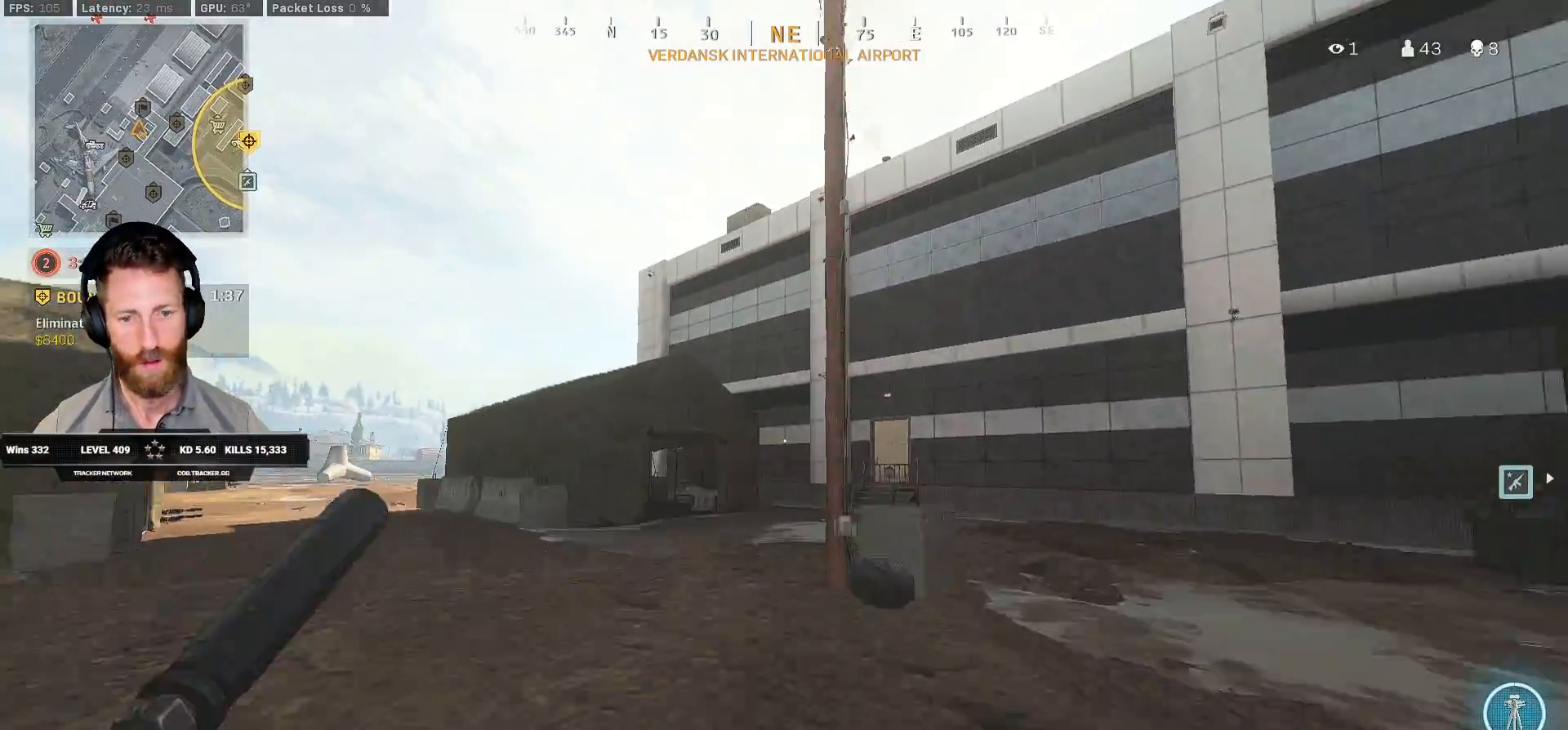
{"keys": ["shift", "w"], "mouse": [], "events": [[50, "c", "down"], [100, "c", "up"], [133, "shift", "up"], [183, "c", "down"], [233, "space", "down"], [283, "shift", "down"], [300, "c", "up"], [350, "space", "up"], [367, "a", "down"], [483, "a", "up"]]}
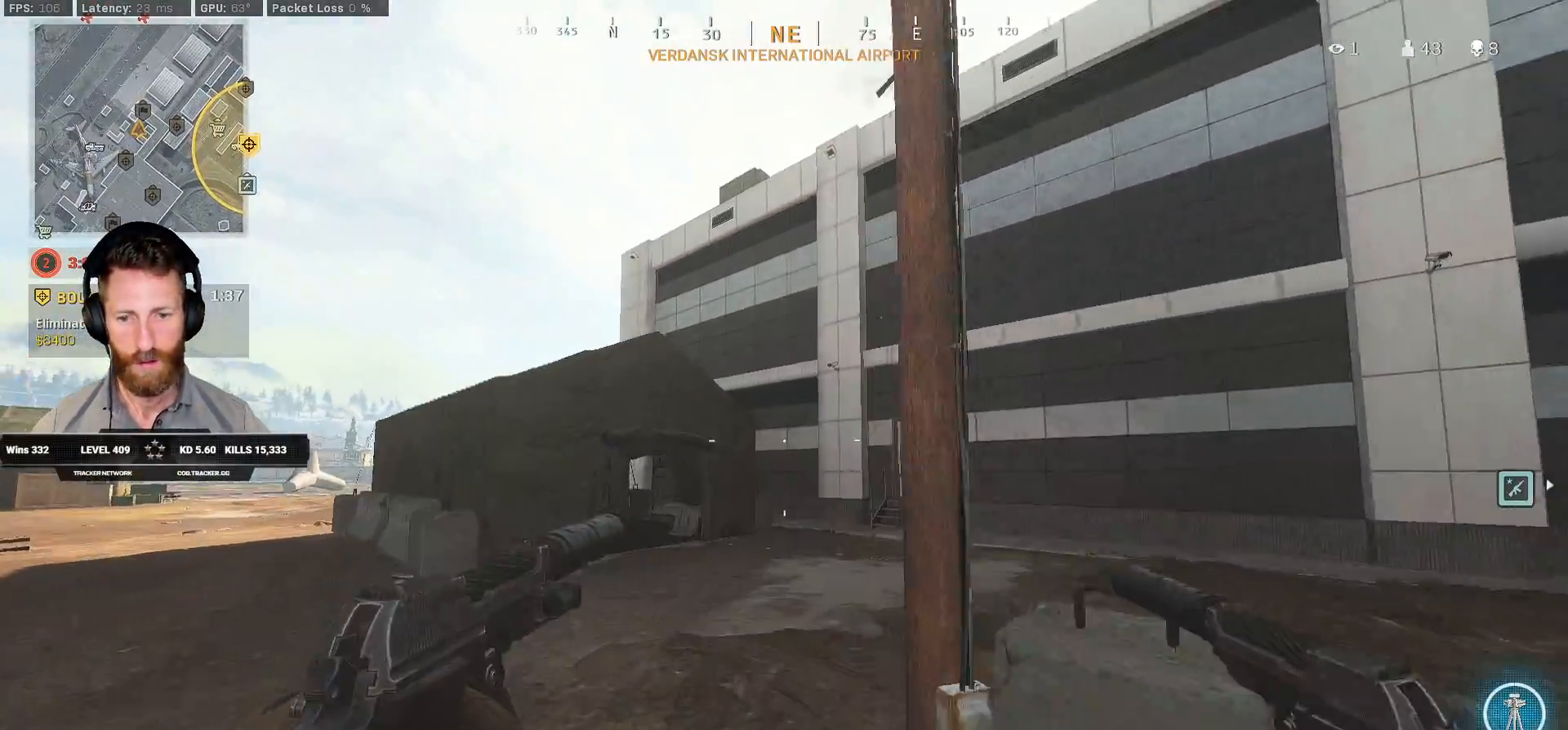
{"keys": ["shift", "w"], "mouse": [], "events": []}
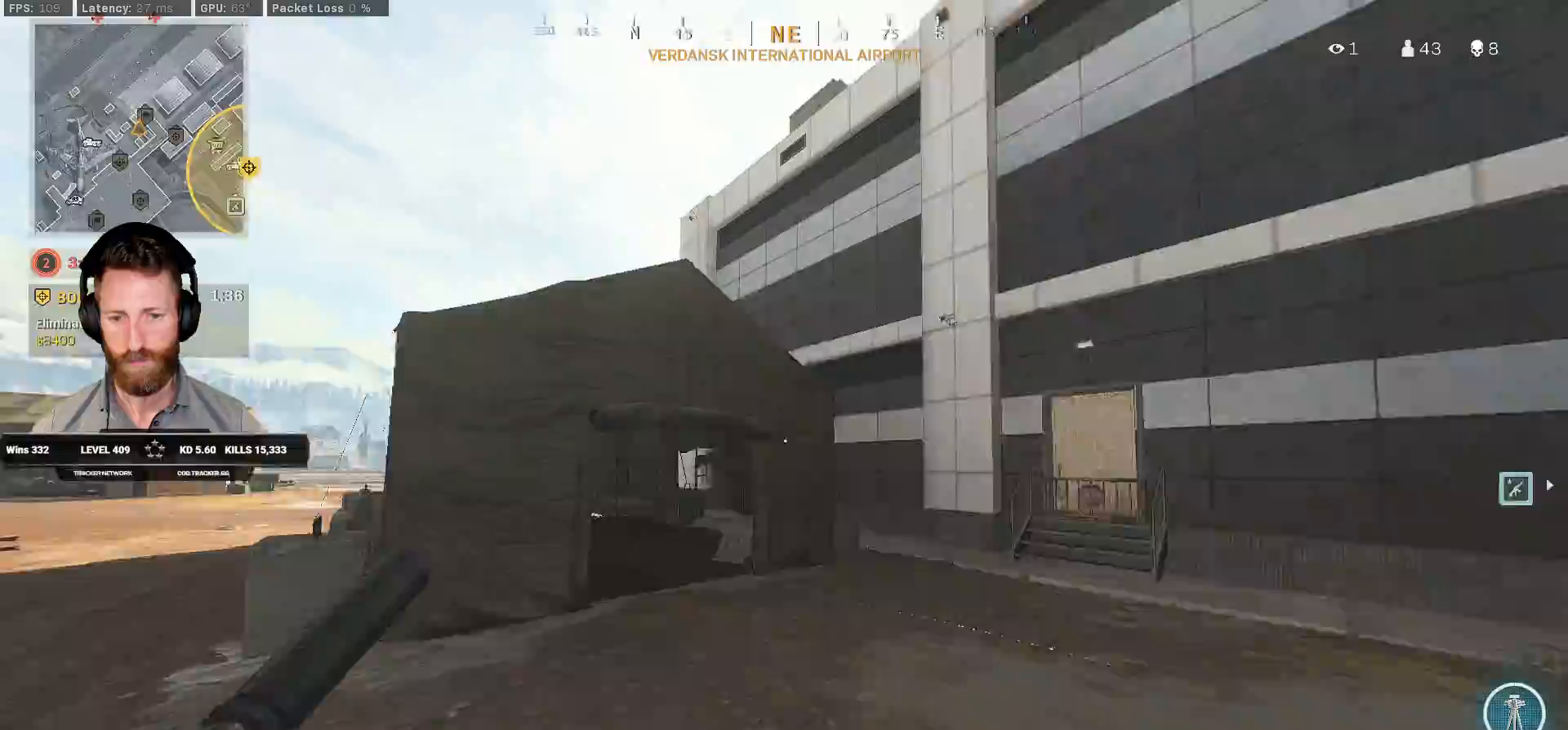
{"keys": ["shift", "space", "w"], "mouse": [], "events": [[233, "c", "down"], [283, "c", "up"], [317, "shift", "up"], [367, "c", "down"], [400, "space", "down"], [450, "shift", "down"], [467, "c", "up"]]}
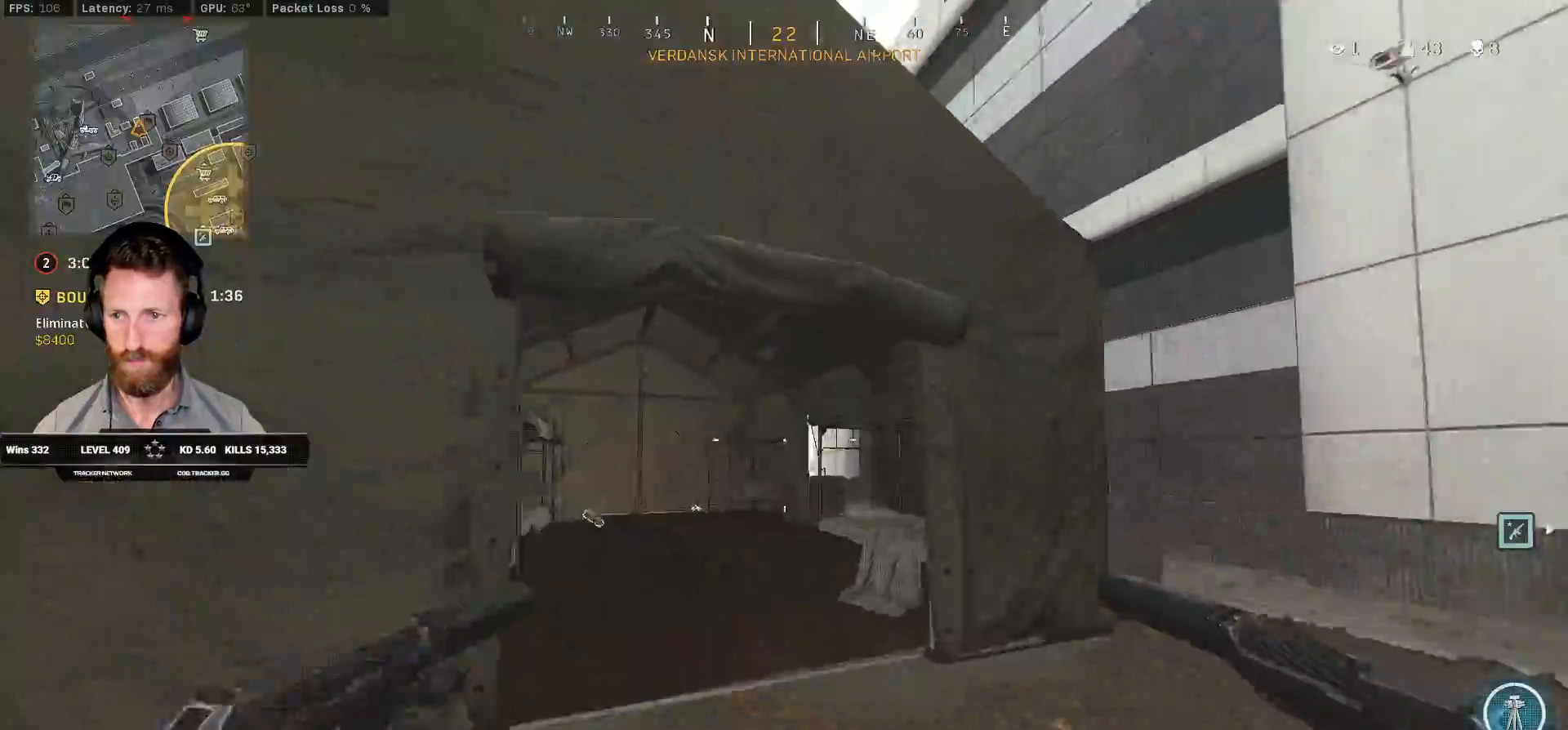
{"keys": ["a", "shift", "w"], "mouse": [], "events": [[17, "space", "up"], [50, "a", "down"], [200, "a", "up"], [317, "a", "down"]]}
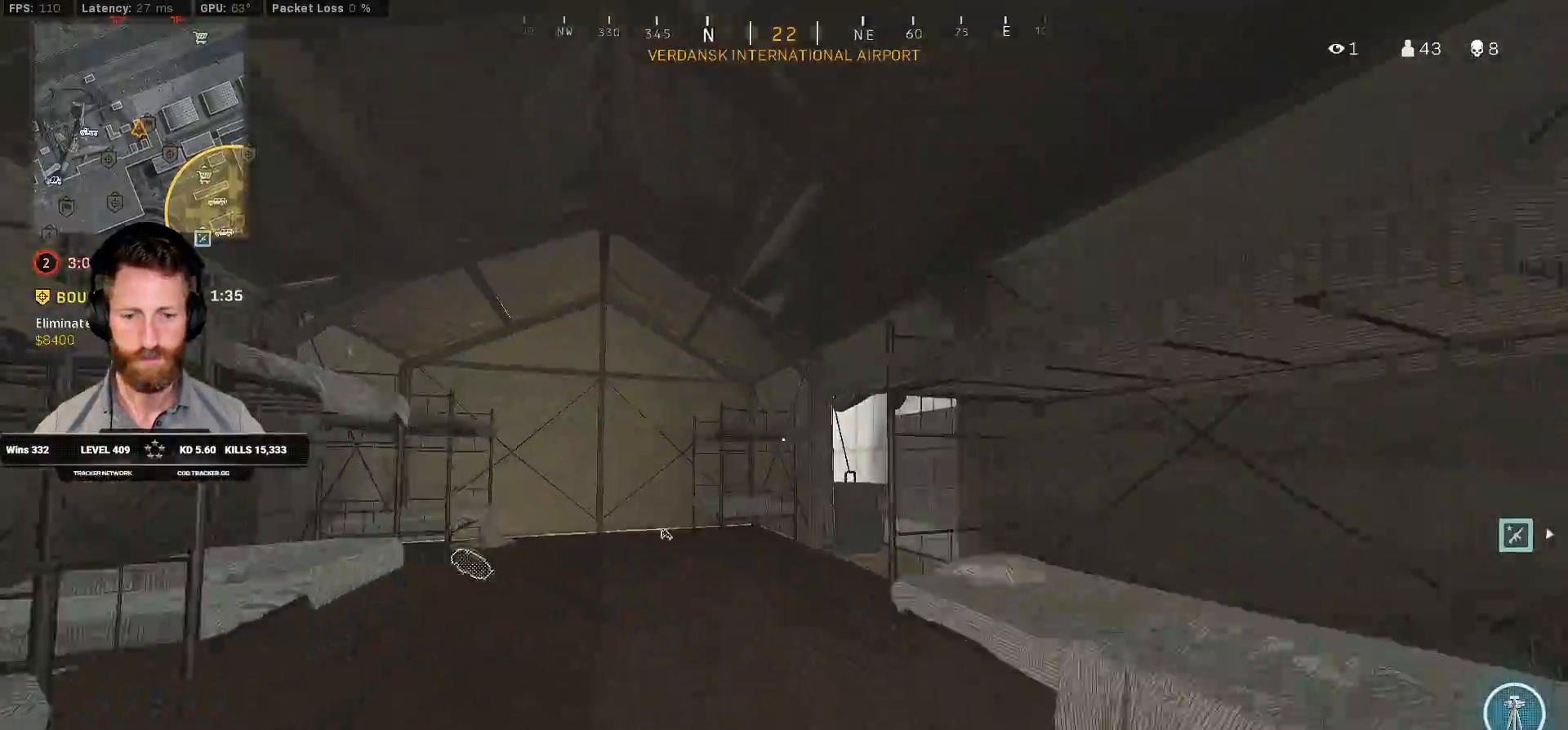
{"keys": ["d", "shift", "w"], "mouse": [], "events": [[50, "a", "up"], [433, "d", "down"]]}
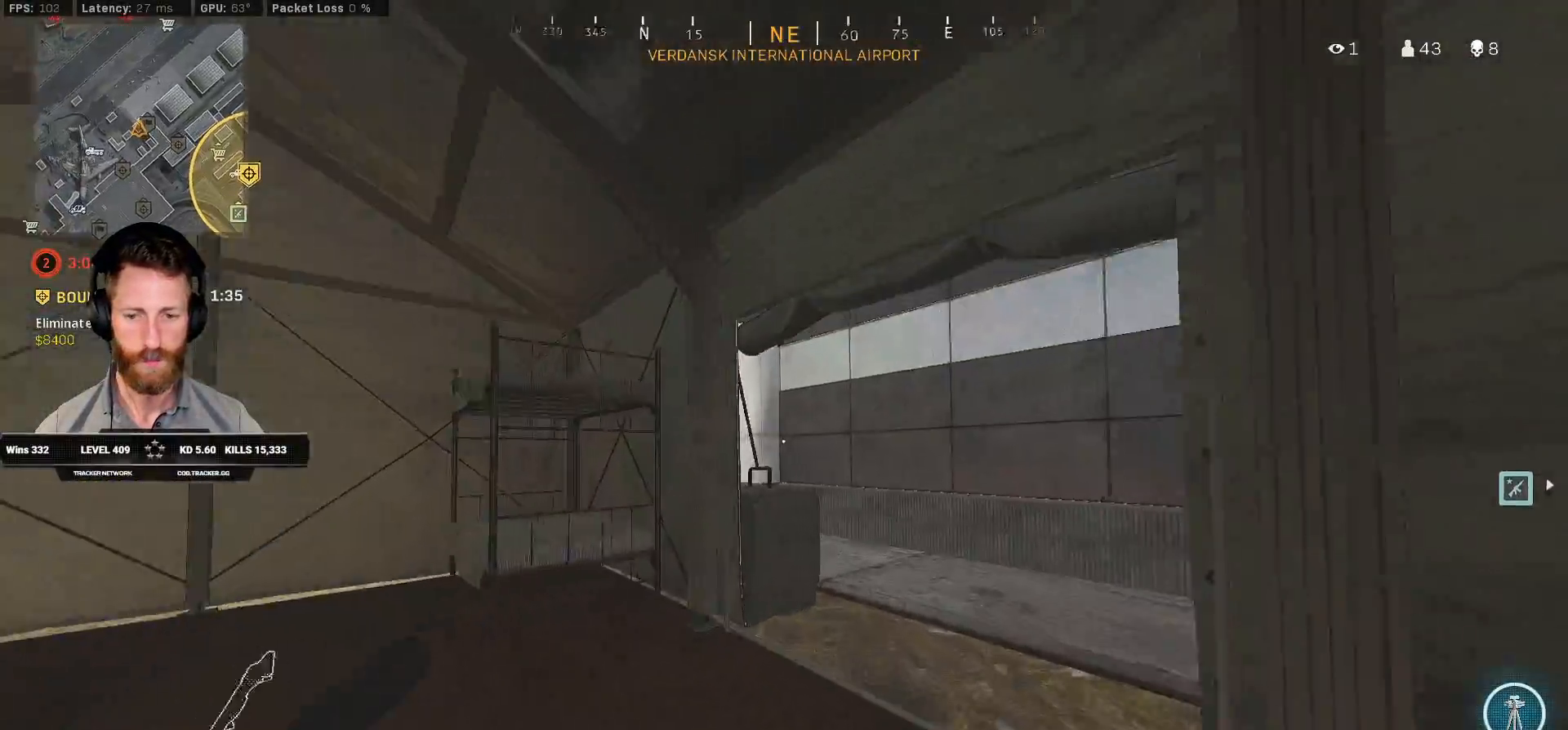
{"keys": ["shift", "w"], "mouse": [], "events": [[450, "d", "up"]]}
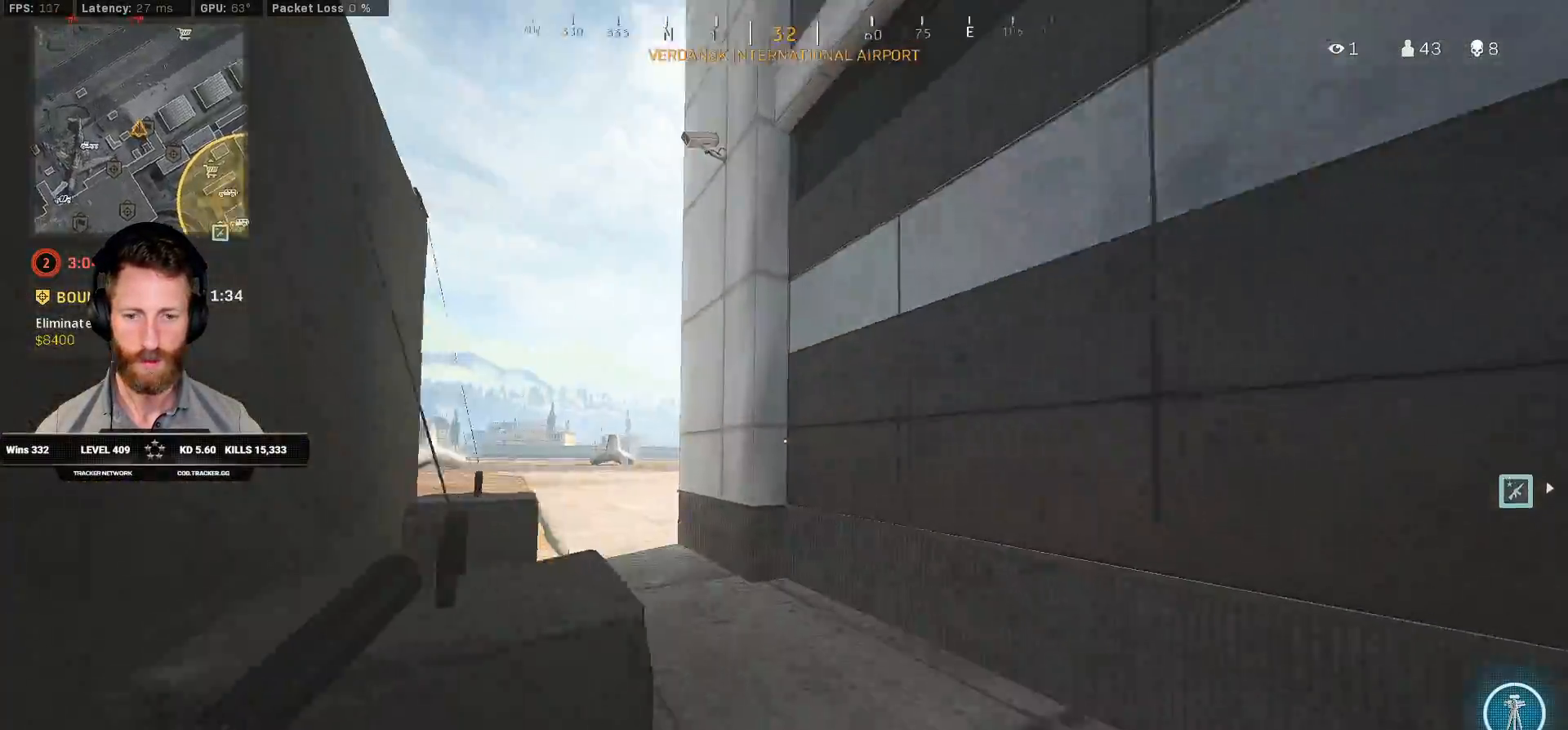
{"keys": ["shift", "w"], "mouse": [], "events": [[133, "a", "down"], [300, "a", "up"]]}
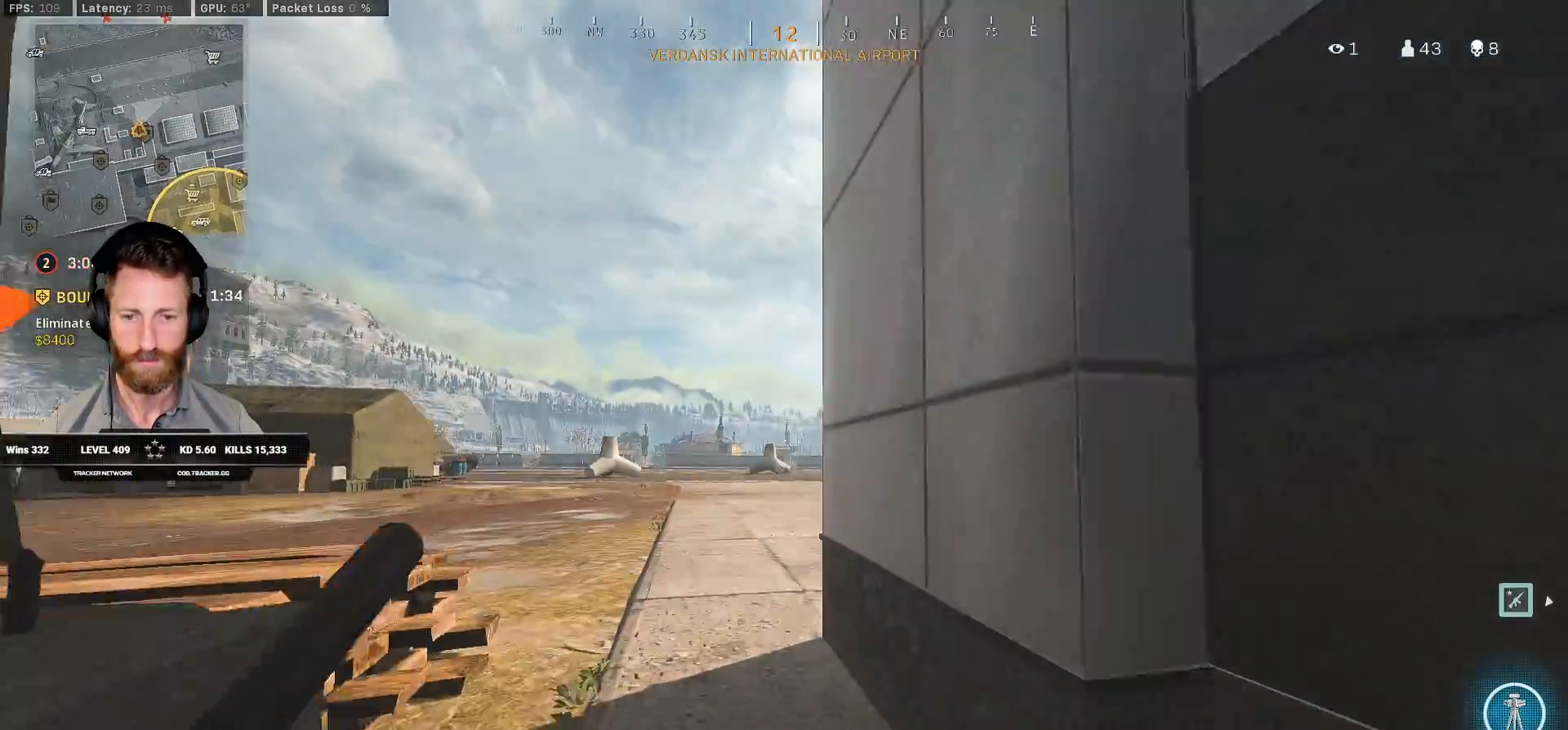
{"keys": ["shift", "w"], "mouse": [], "events": [[17, "a", "down"], [150, "a", "up"]]}
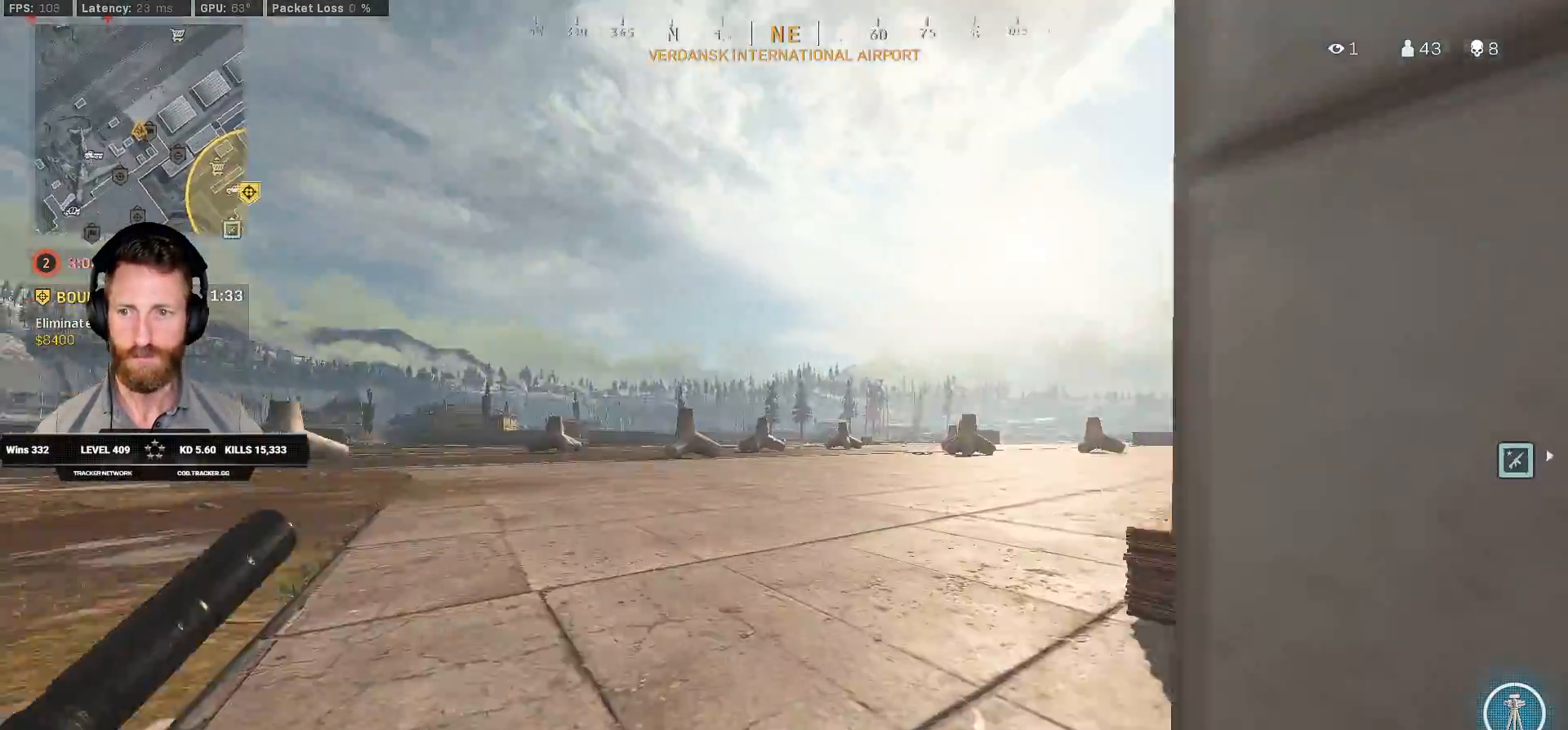
{"keys": ["shift", "w"], "mouse": [], "events": [[300, "a", "down"], [467, "a", "up"]]}
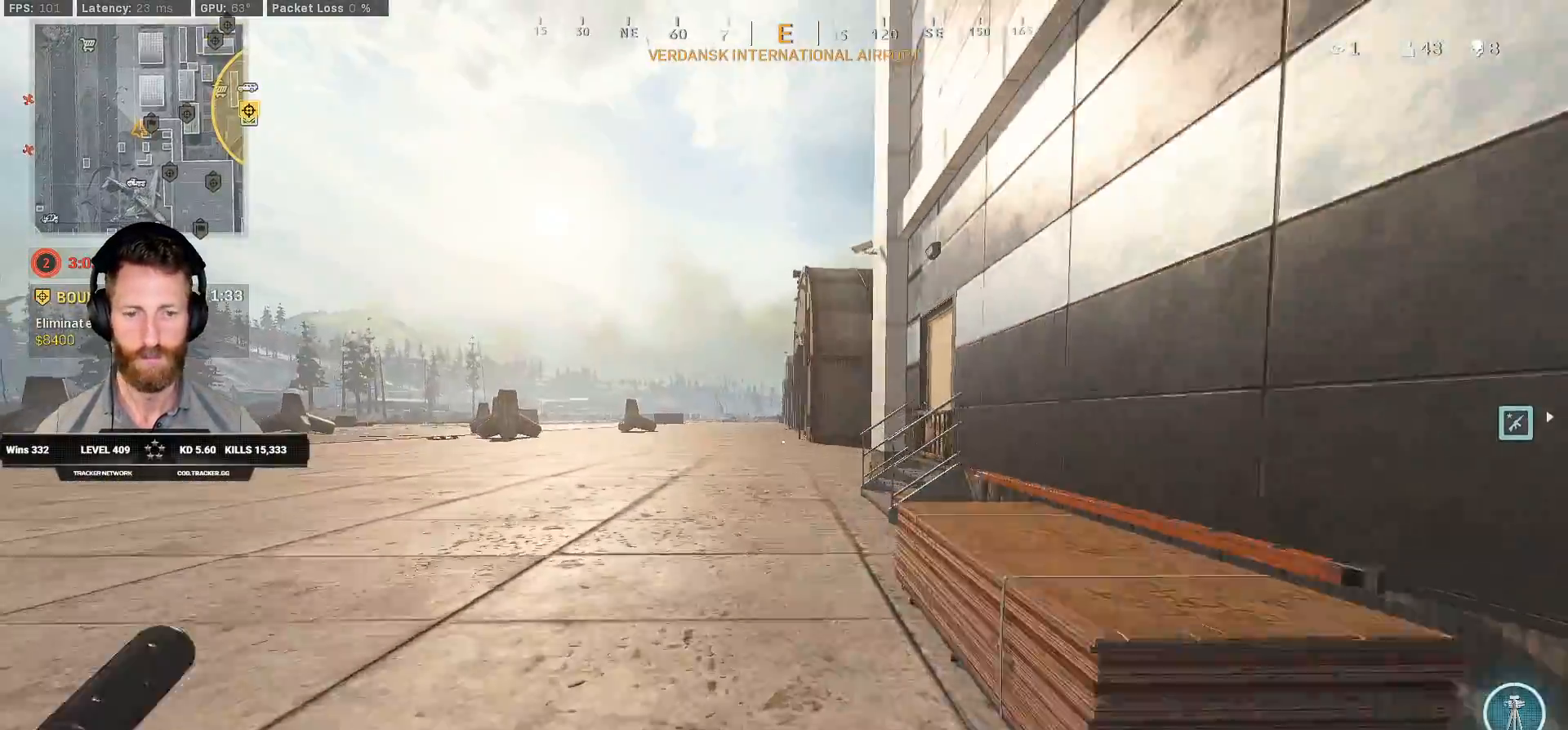
{"keys": ["shift", "w"], "mouse": [], "events": [[150, "c", "down"], [200, "c", "up"], [250, "shift", "up"], [283, "c", "down"], [367, "space", "down"], [383, "shift", "down"], [400, "c", "up"], [483, "space", "up"]]}
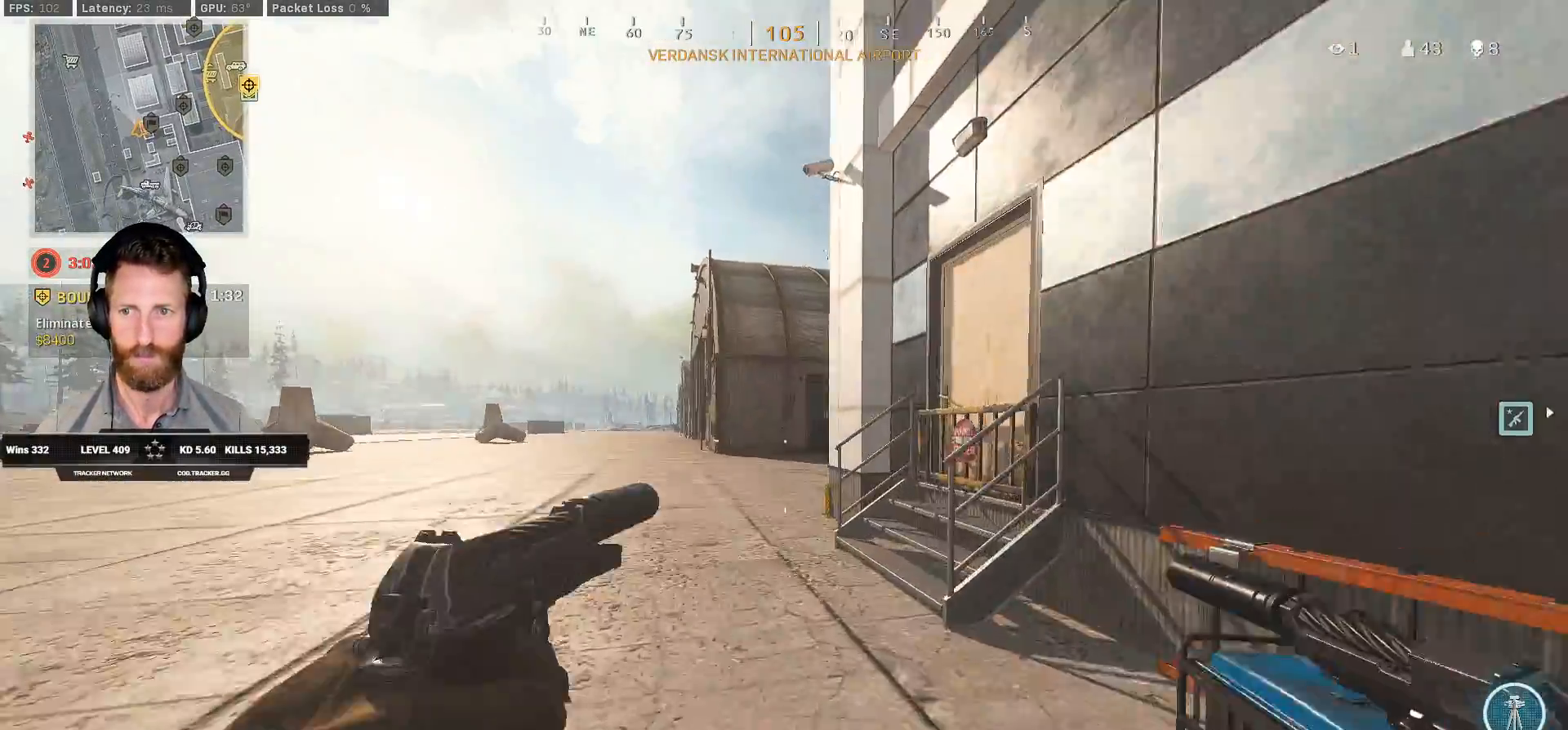
{"keys": ["shift", "w"], "mouse": [], "events": [[267, "a", "down"], [367, "a", "up"]]}
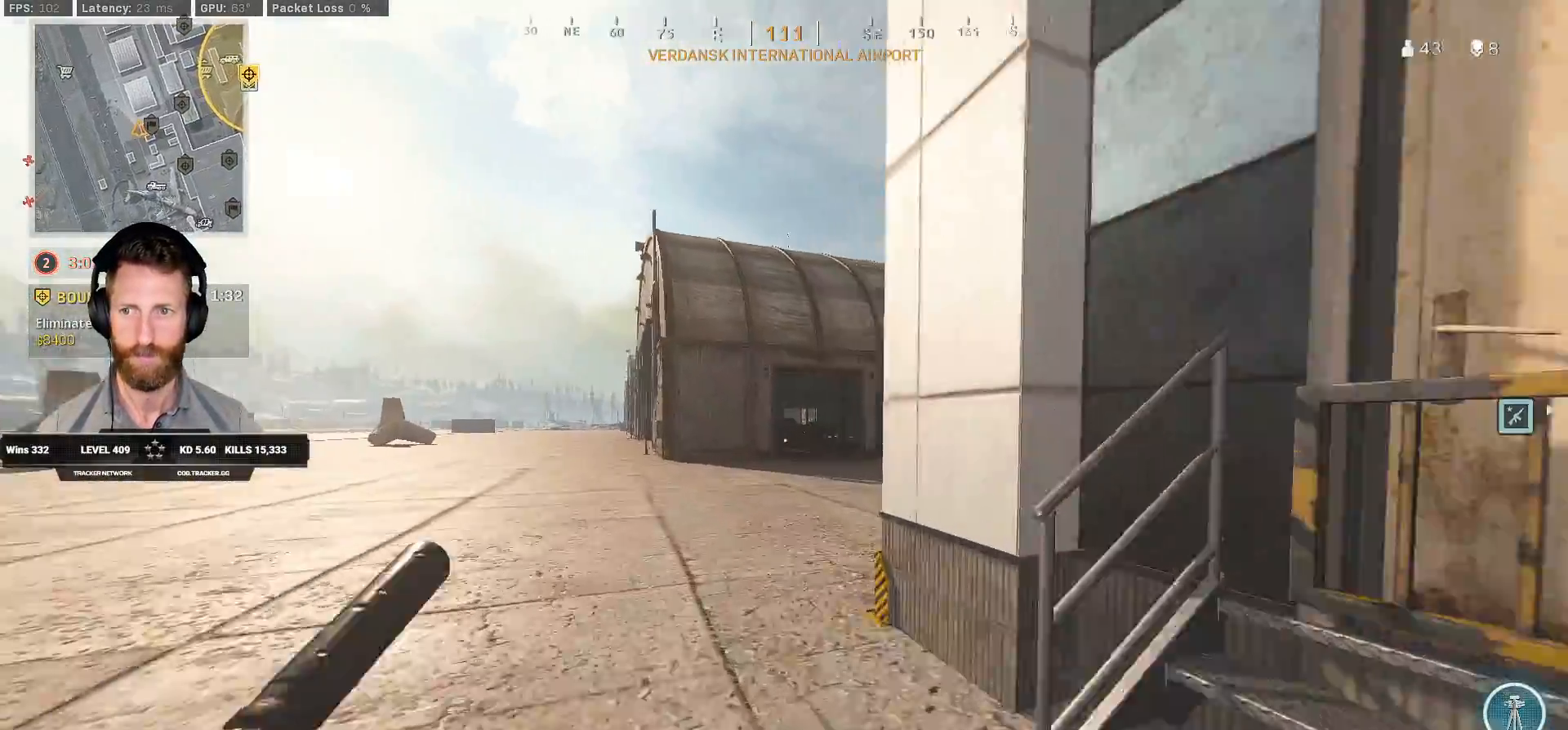
{"keys": ["shift", "w"], "mouse": [], "events": []}
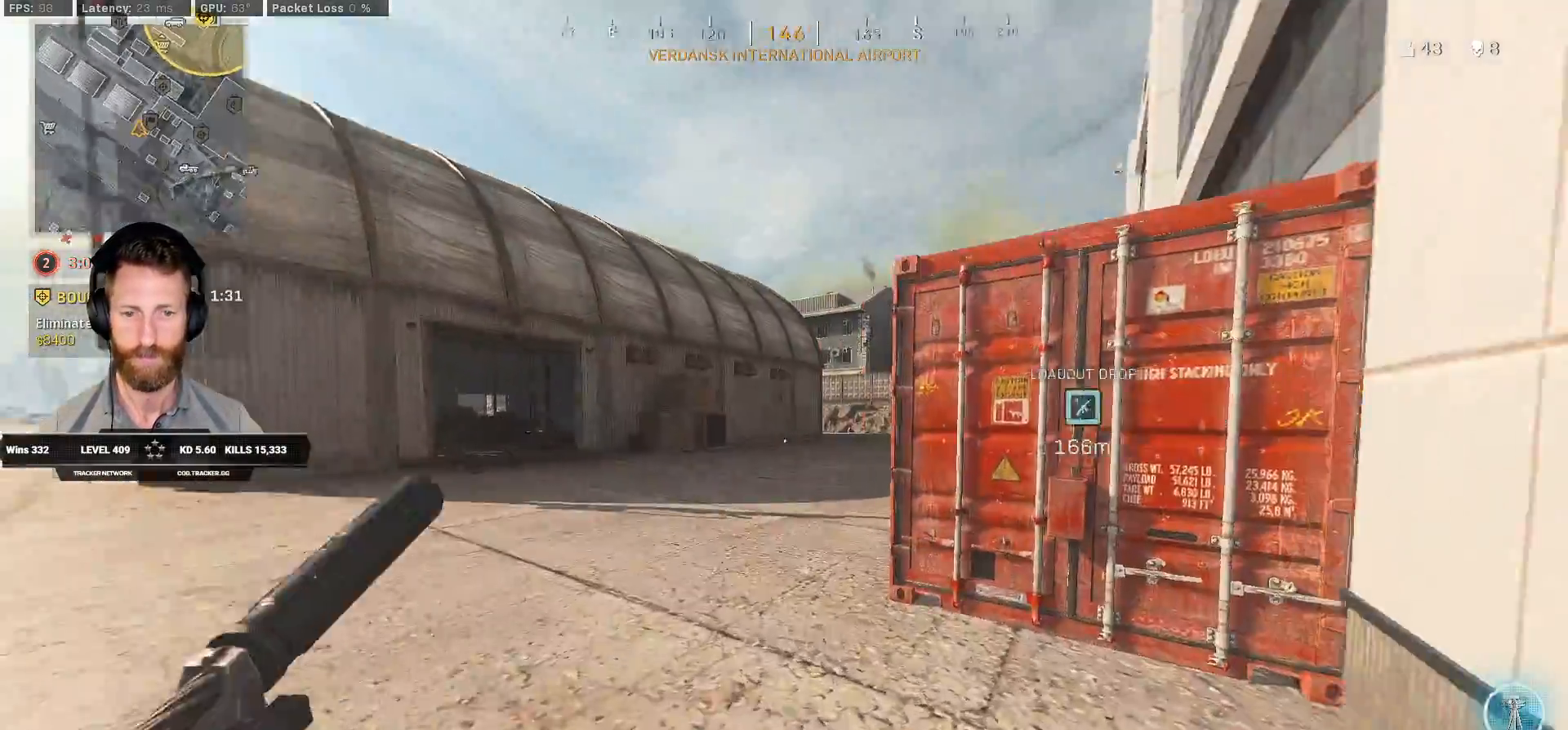
{"keys": ["shift", "w"], "mouse": [], "events": [[117, "shift", "up"], [167, "c", "down"], [233, "space", "down"], [267, "shift", "down"], [283, "c", "up"], [350, "space", "up"]]}
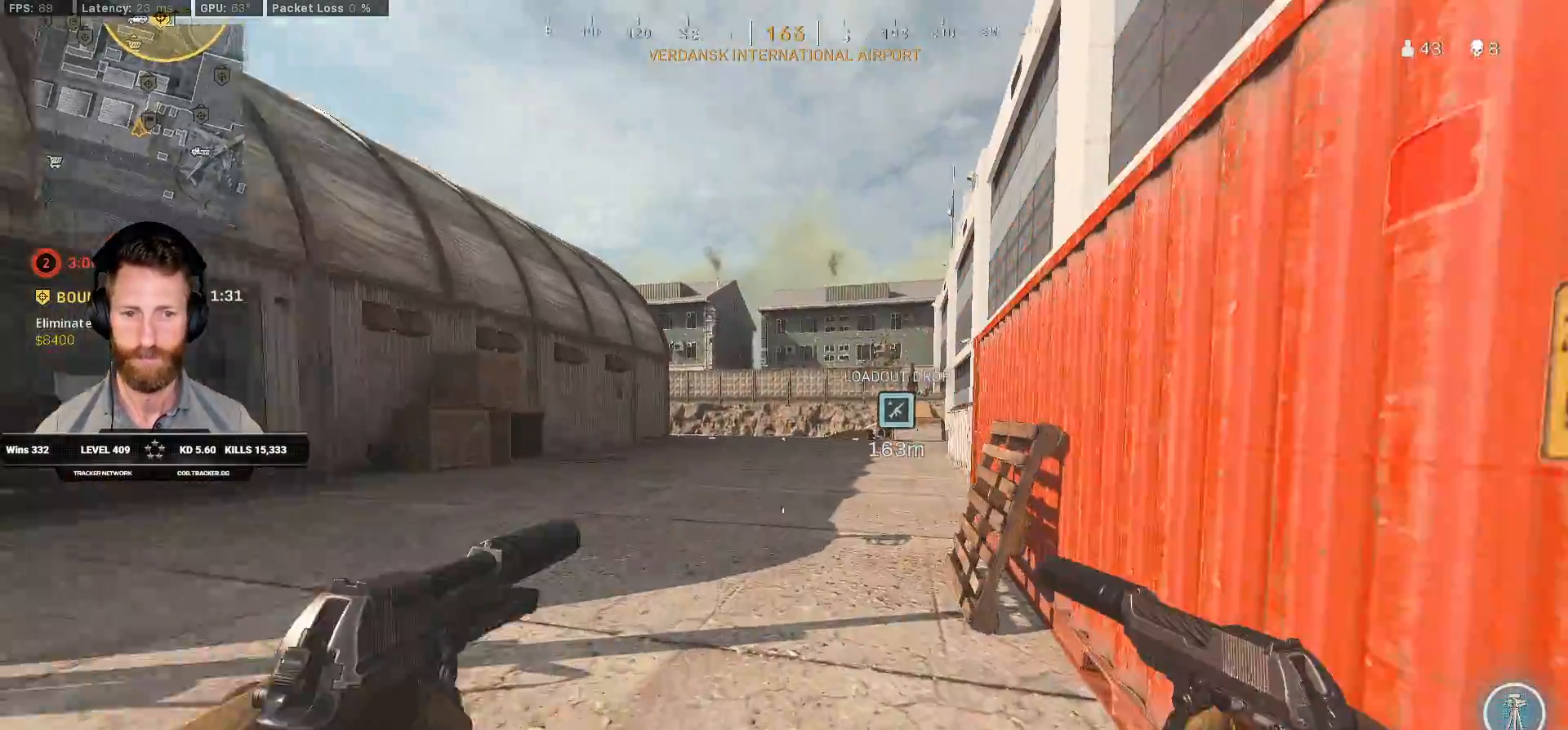
{"keys": ["shift", "w"], "mouse": [], "events": [[167, "d", "down"], [317, "d", "up"]]}
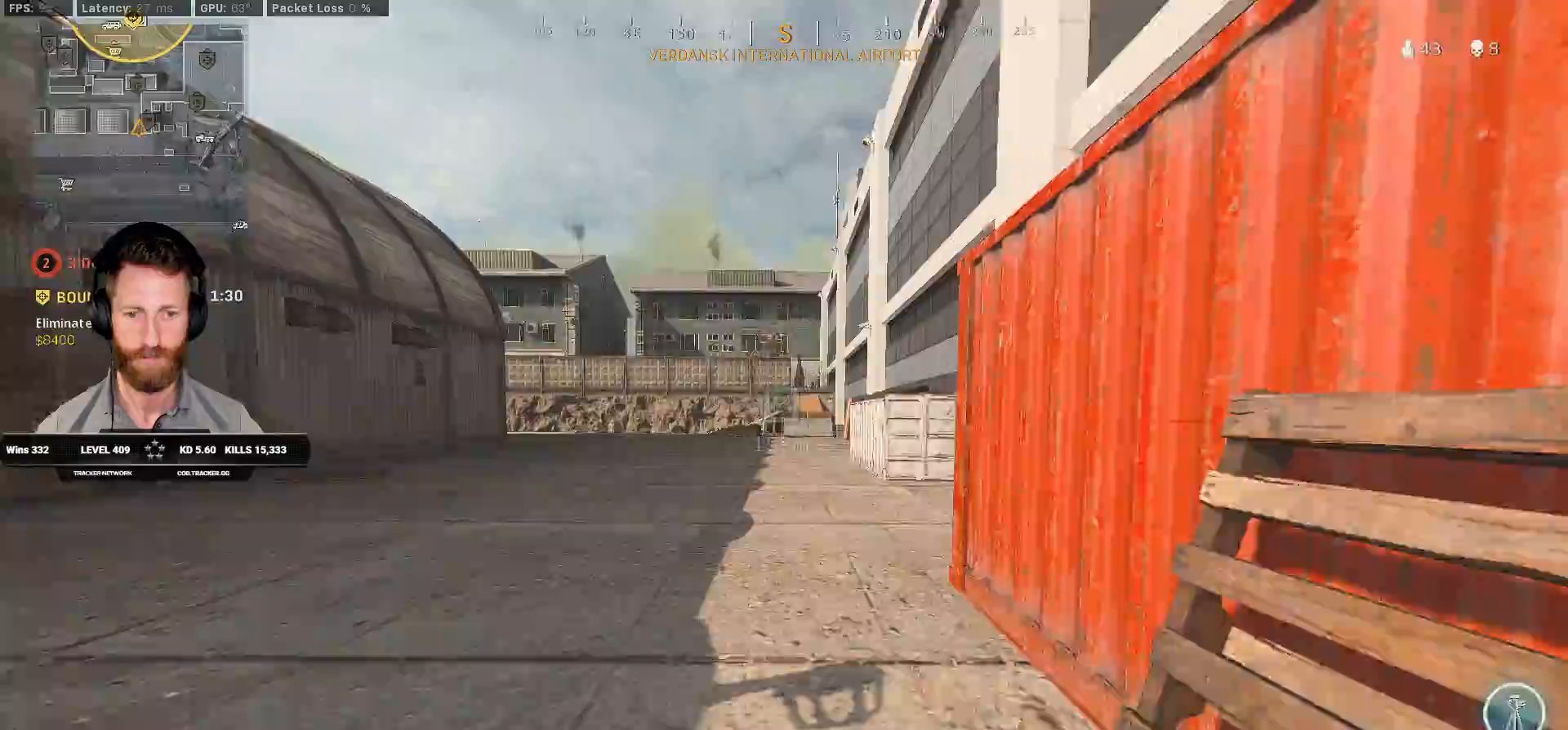
{"keys": ["shift", "space", "w"], "mouse": [], "events": [[217, "c", "down"], [267, "c", "up"], [300, "shift", "up"], [350, "c", "down"], [417, "space", "down"], [433, "shift", "down"], [467, "c", "up"]]}
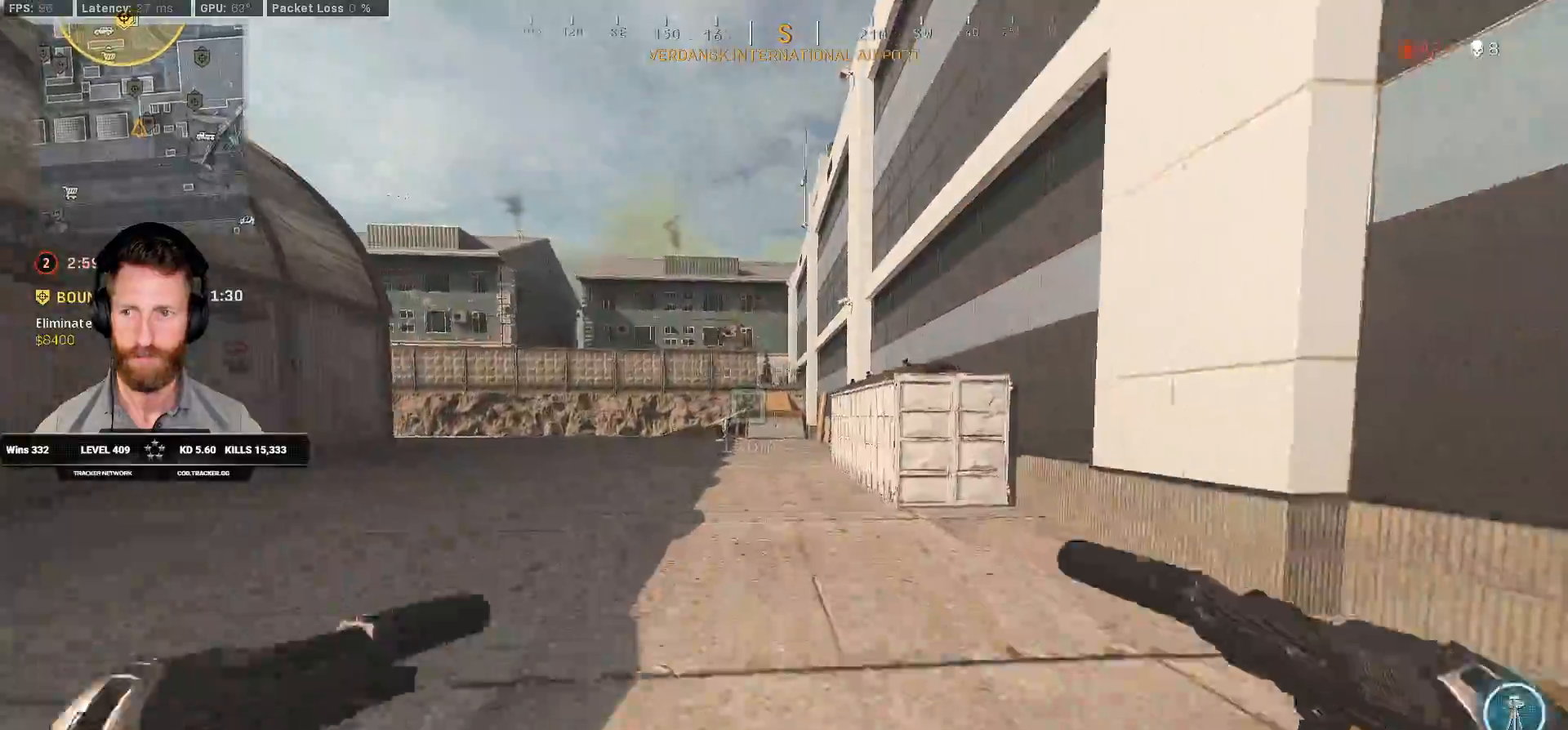
{"keys": ["shift", "w"], "mouse": [], "events": [[33, "space", "up"]]}
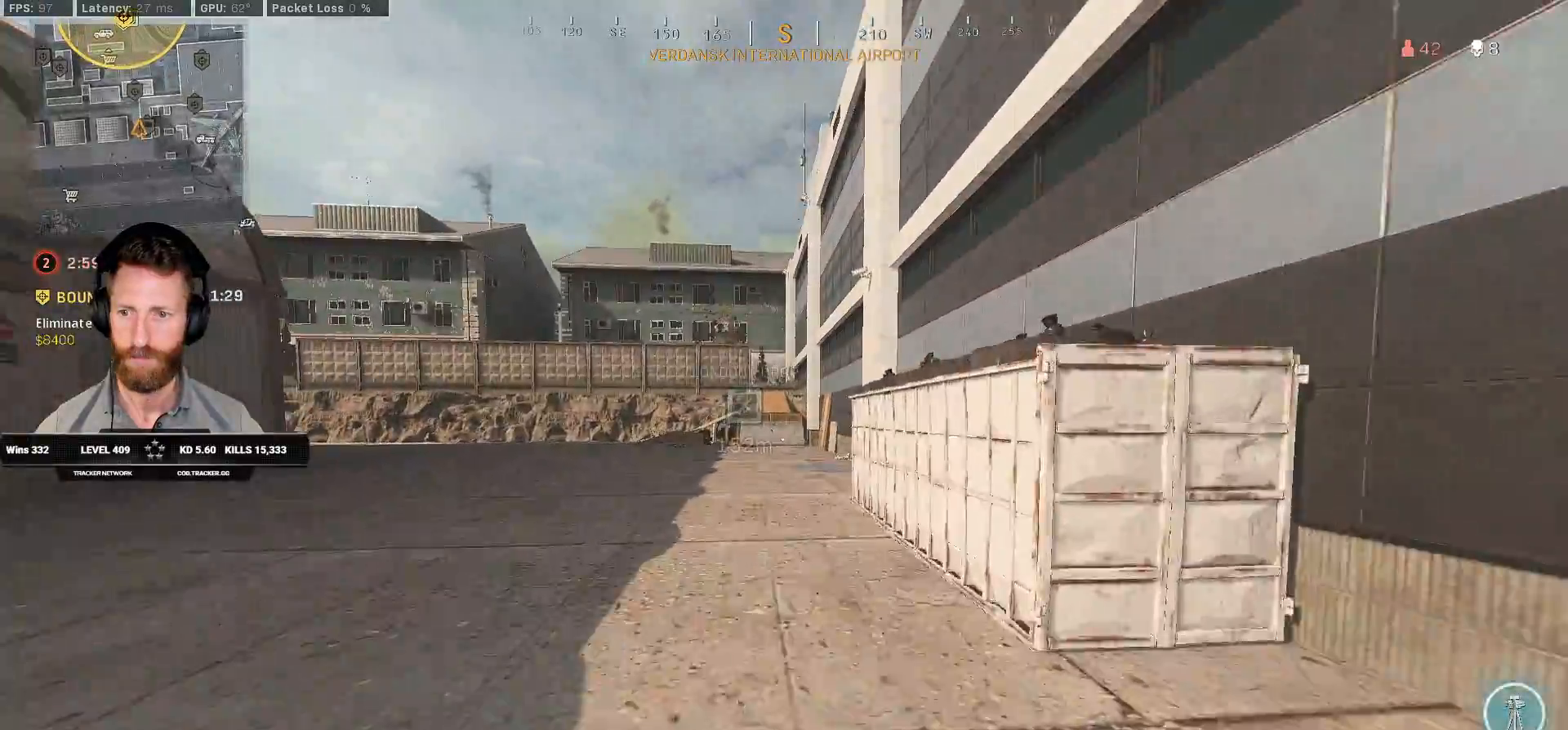
{"keys": ["shift", "w"], "mouse": [], "events": []}
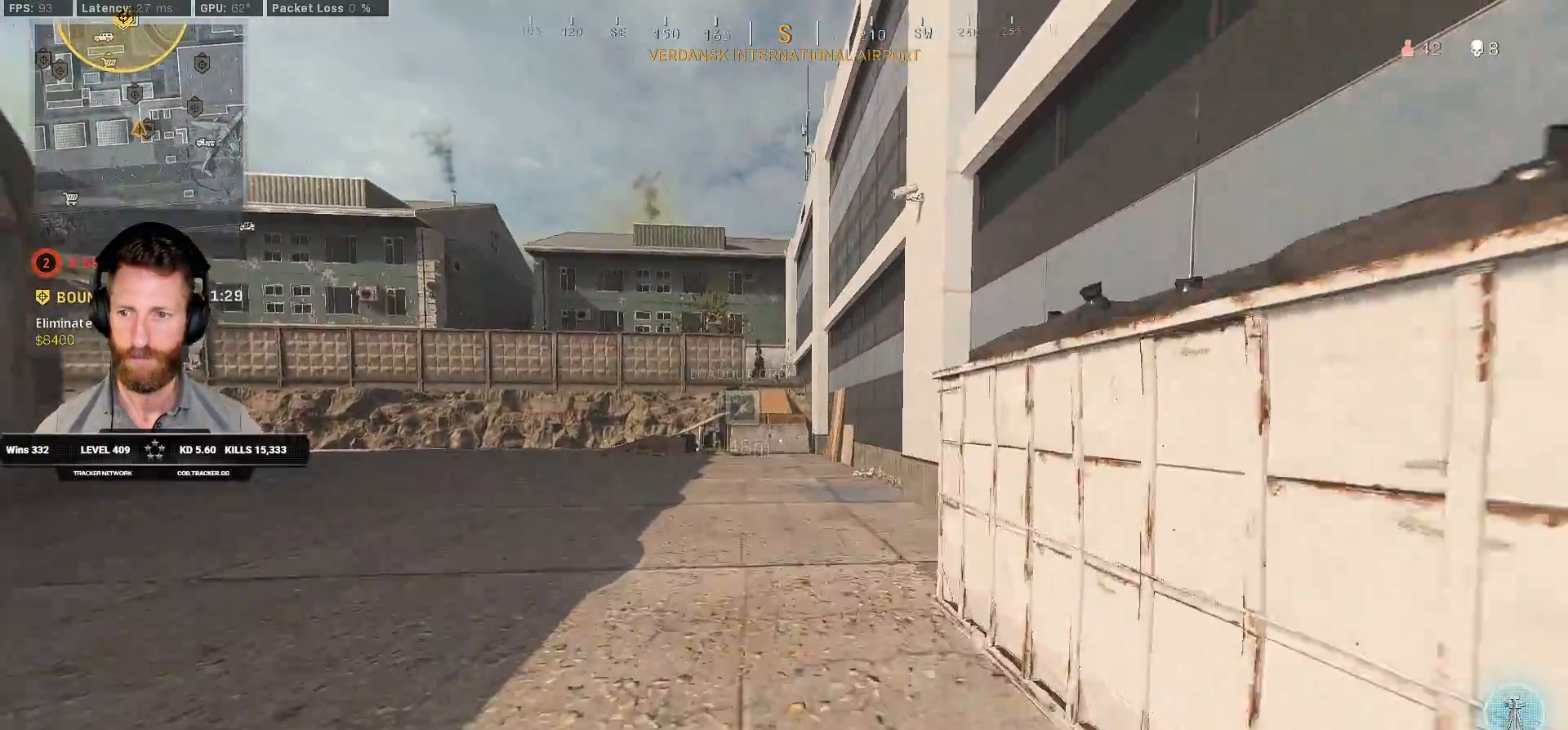
{"keys": ["shift", "w"], "mouse": [], "events": []}
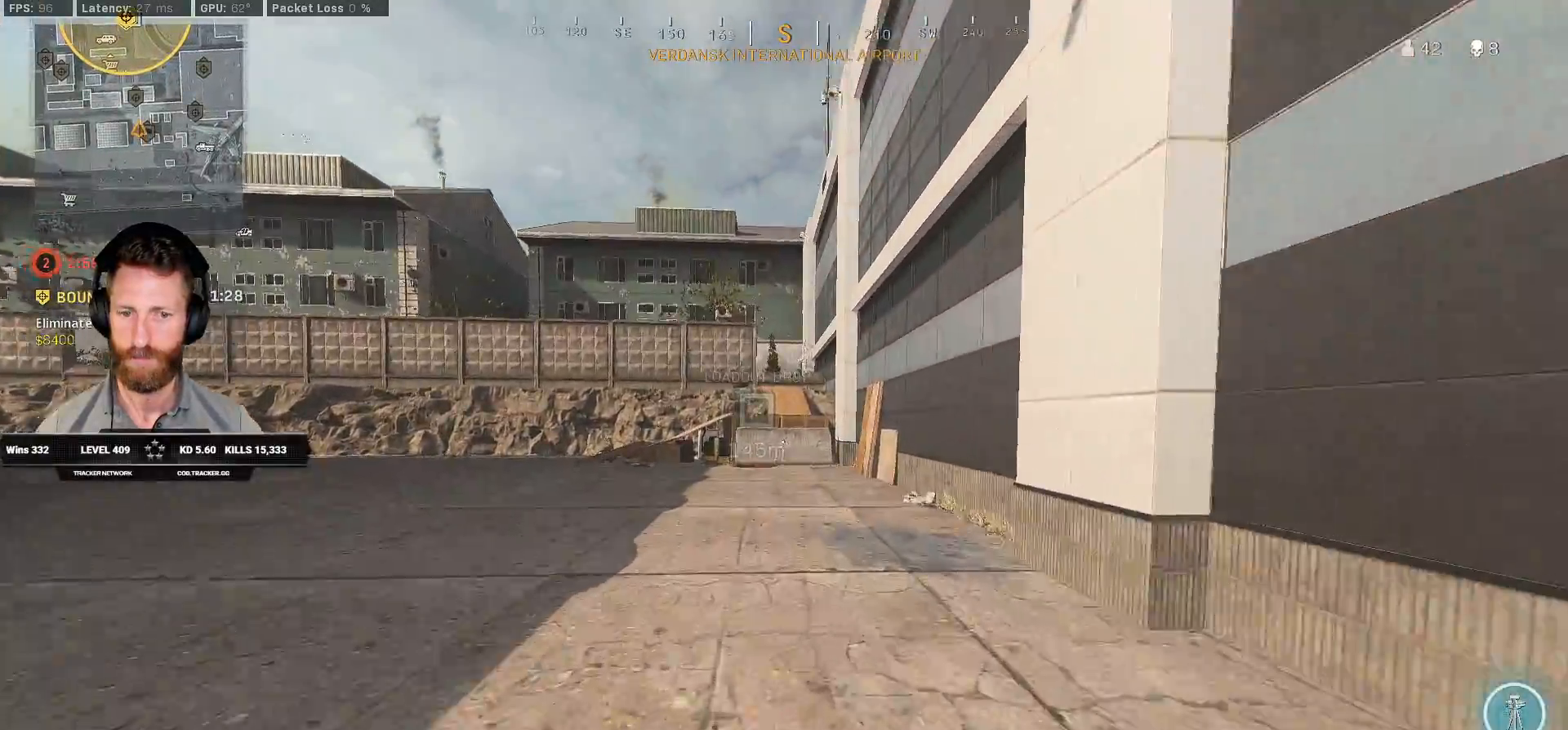
{"keys": ["shift", "w"], "mouse": [], "events": []}
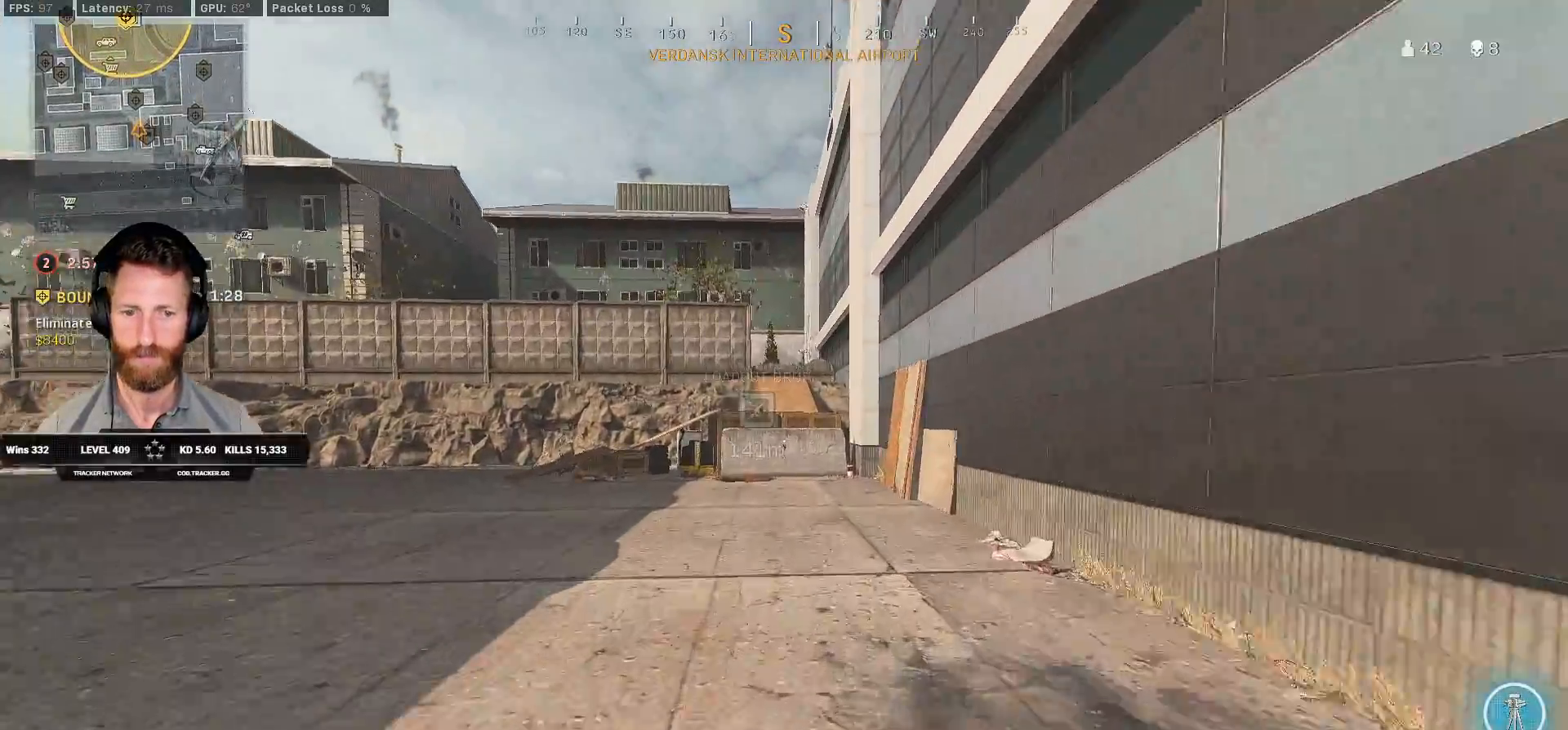
{"keys": ["shift", "w"], "mouse": [], "events": []}
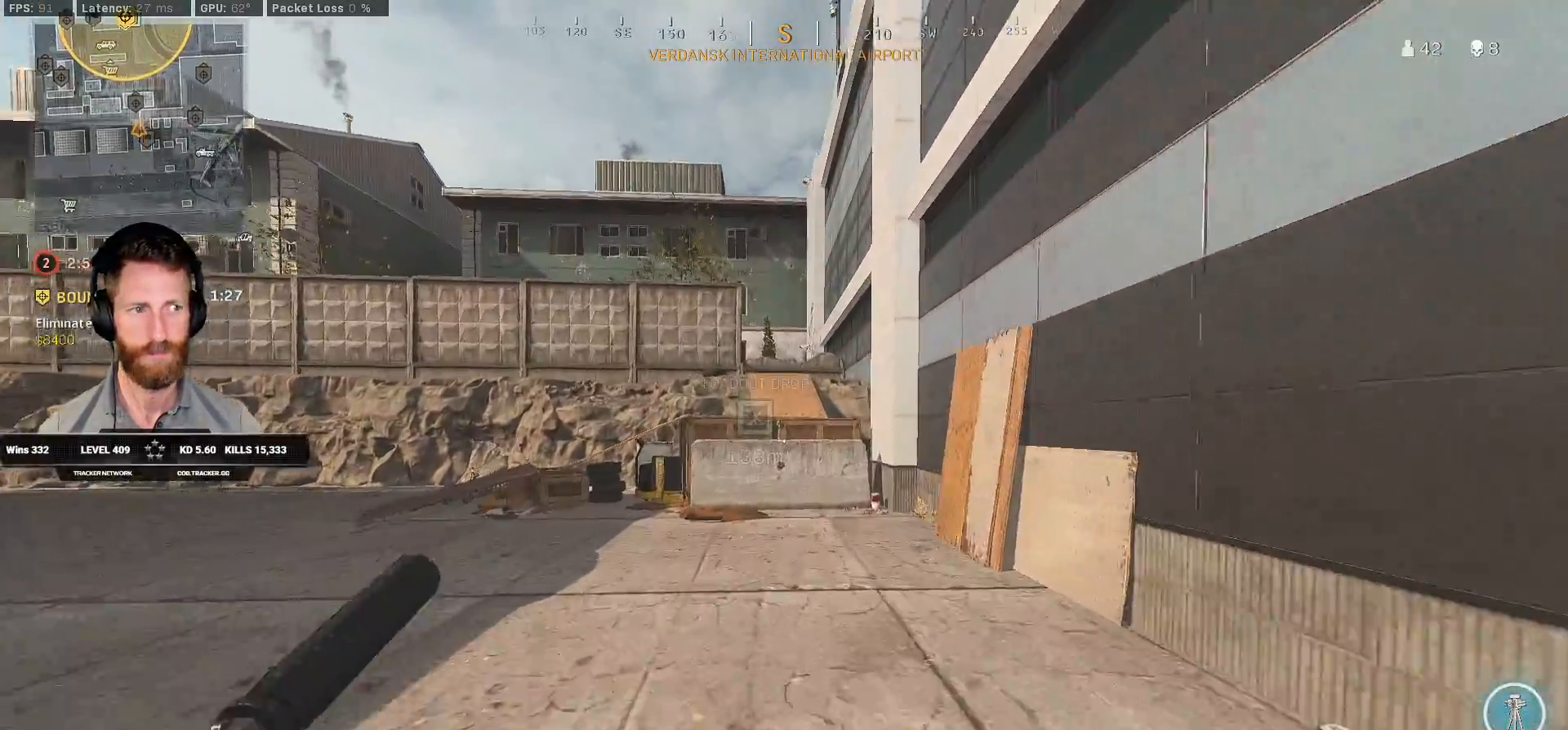
{"keys": ["shift", "w"], "mouse": [], "events": []}
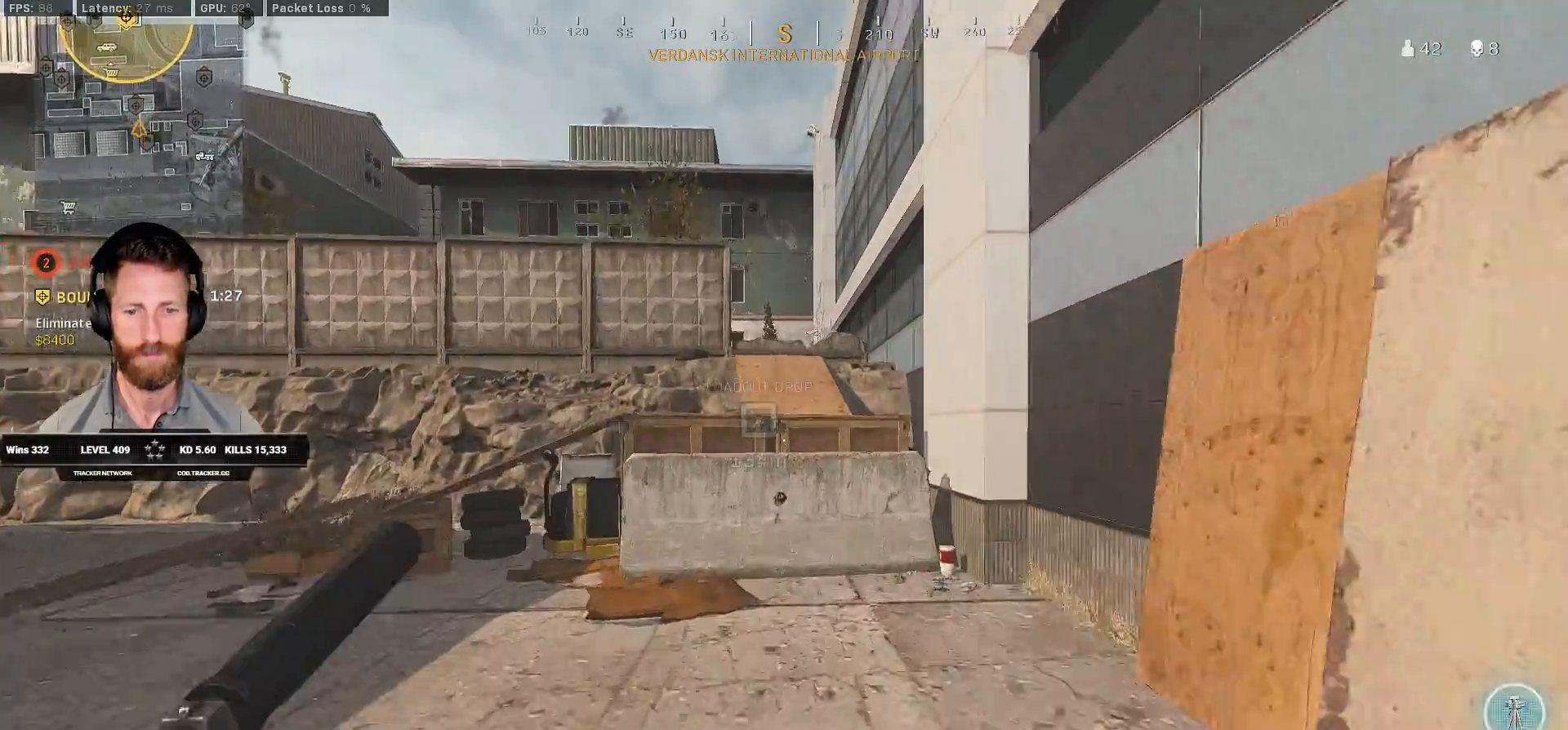
{"keys": ["space", "w"], "mouse": [], "events": [[367, "space", "down"], [383, "shift", "up"], [417, "space", "up"], [500, "space", "down"]]}